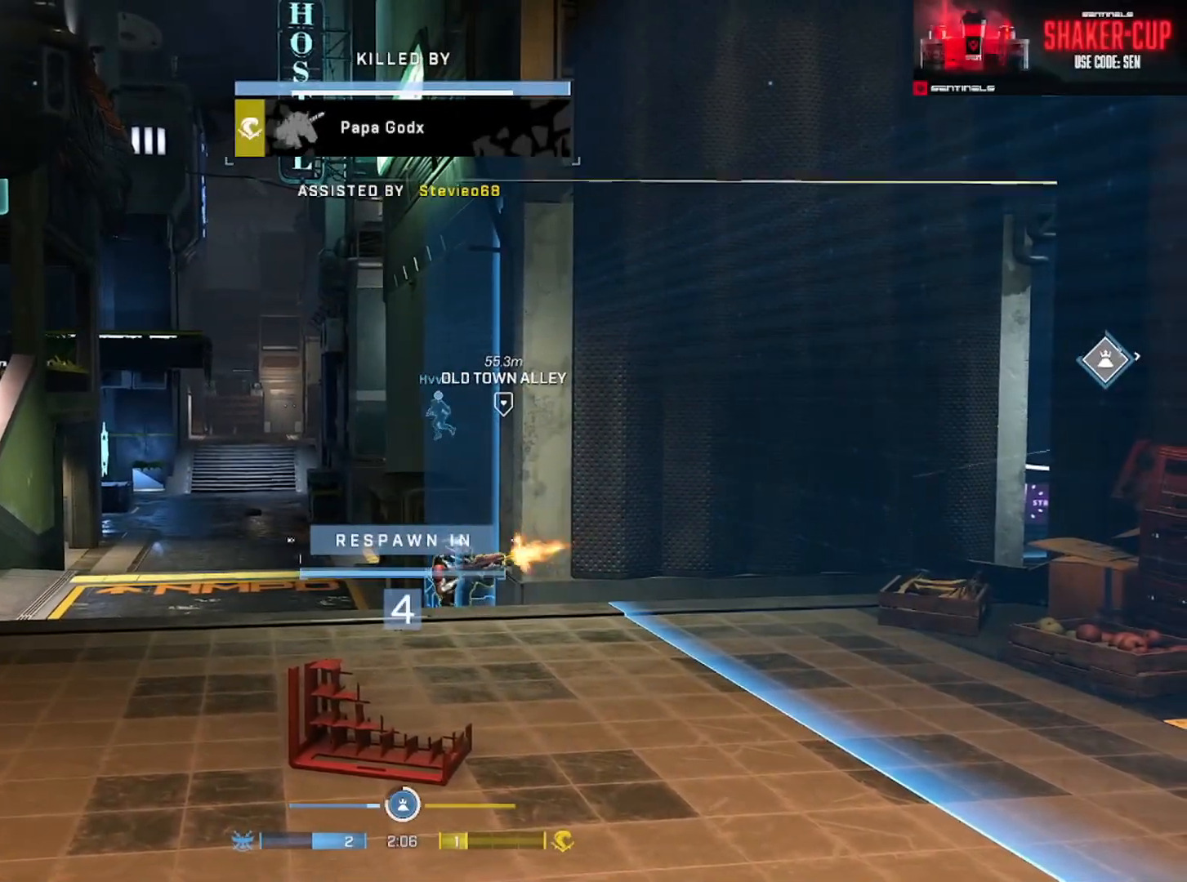
Gameplay with a controller (Xbox layout); each line is a JSON object with the inputs held at the frame after it. "events" lists button and stick changes between this image and that frame as [ms after this image, input, new state], when the widget could be followed in between.
{"buttons": ["R1"], "left_stick": "center", "right_stick": "center", "events": [[417, "R1", "down"]]}
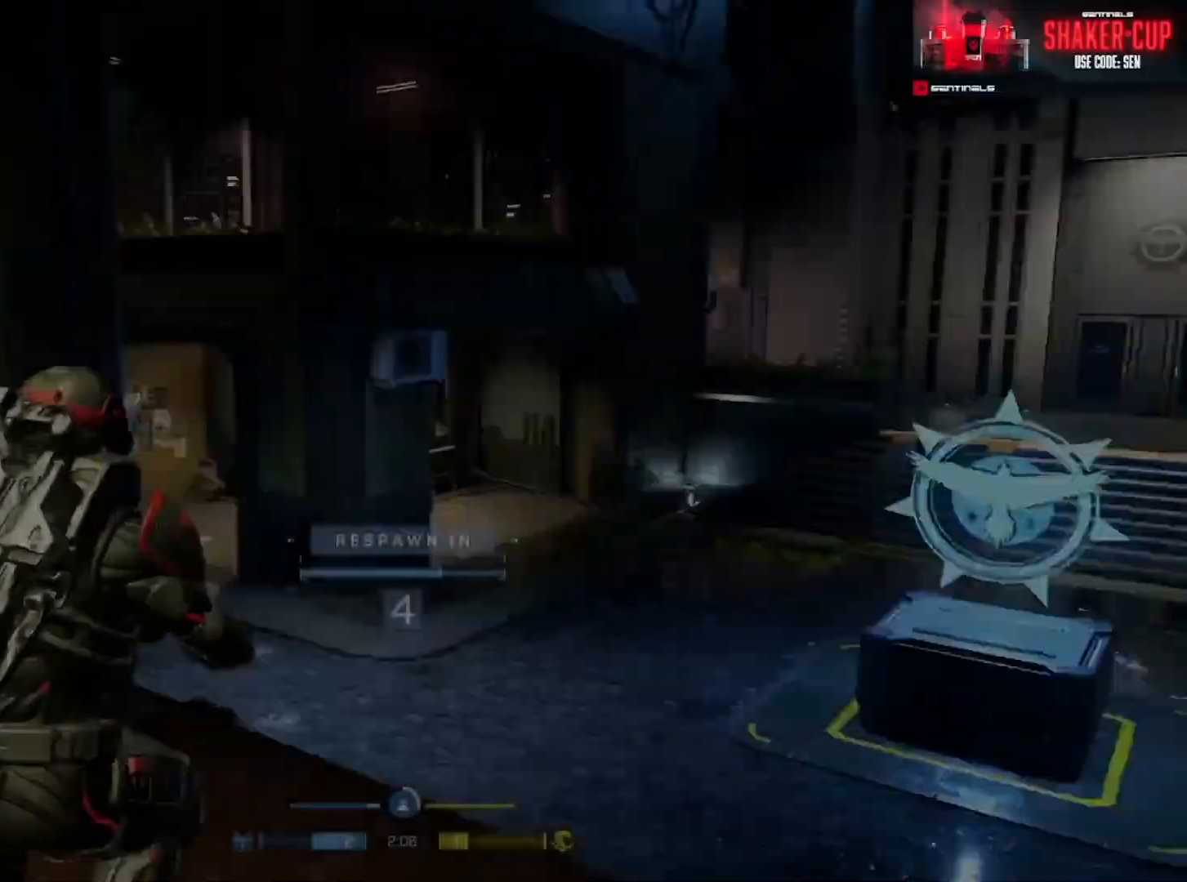
{"buttons": [], "left_stick": "center", "right_stick": "center", "events": [[50, "R1", "up"]]}
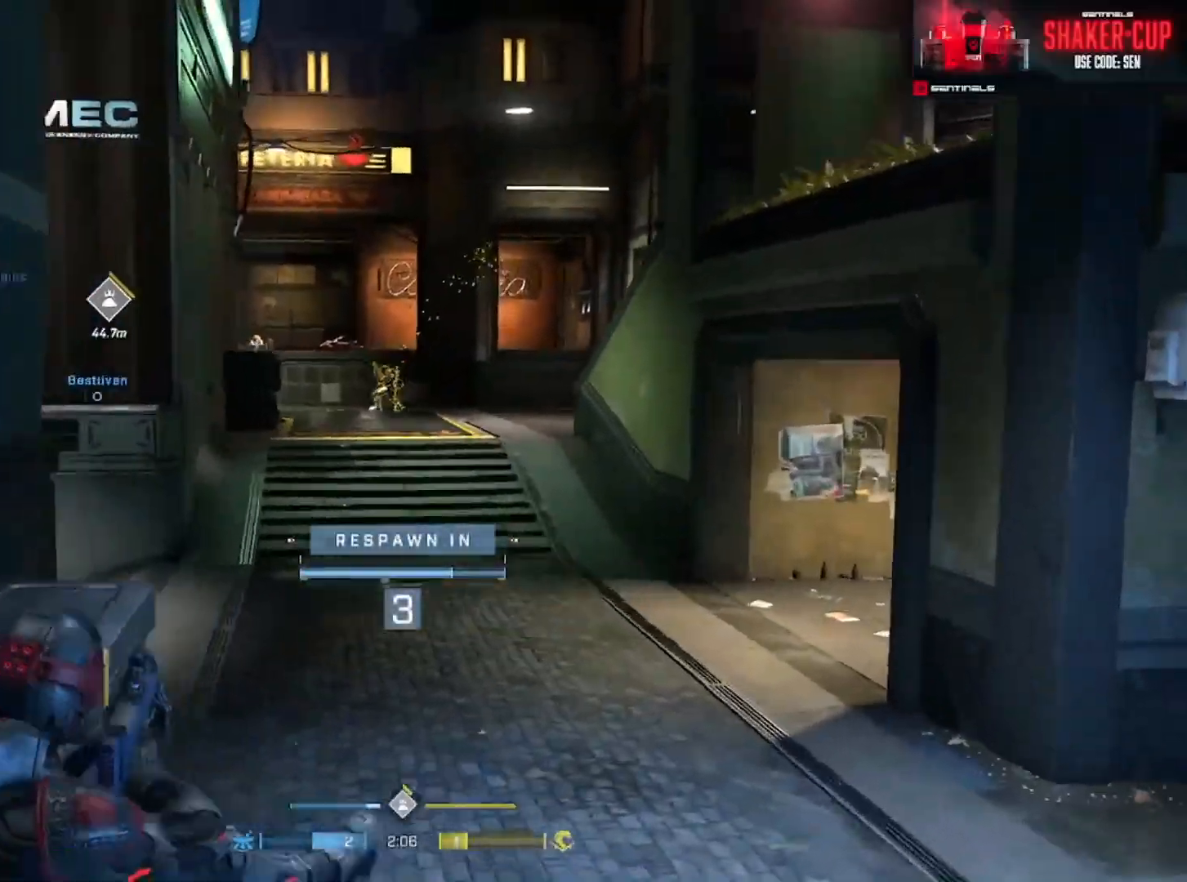
{"buttons": [], "left_stick": "center", "right_stick": "center", "events": []}
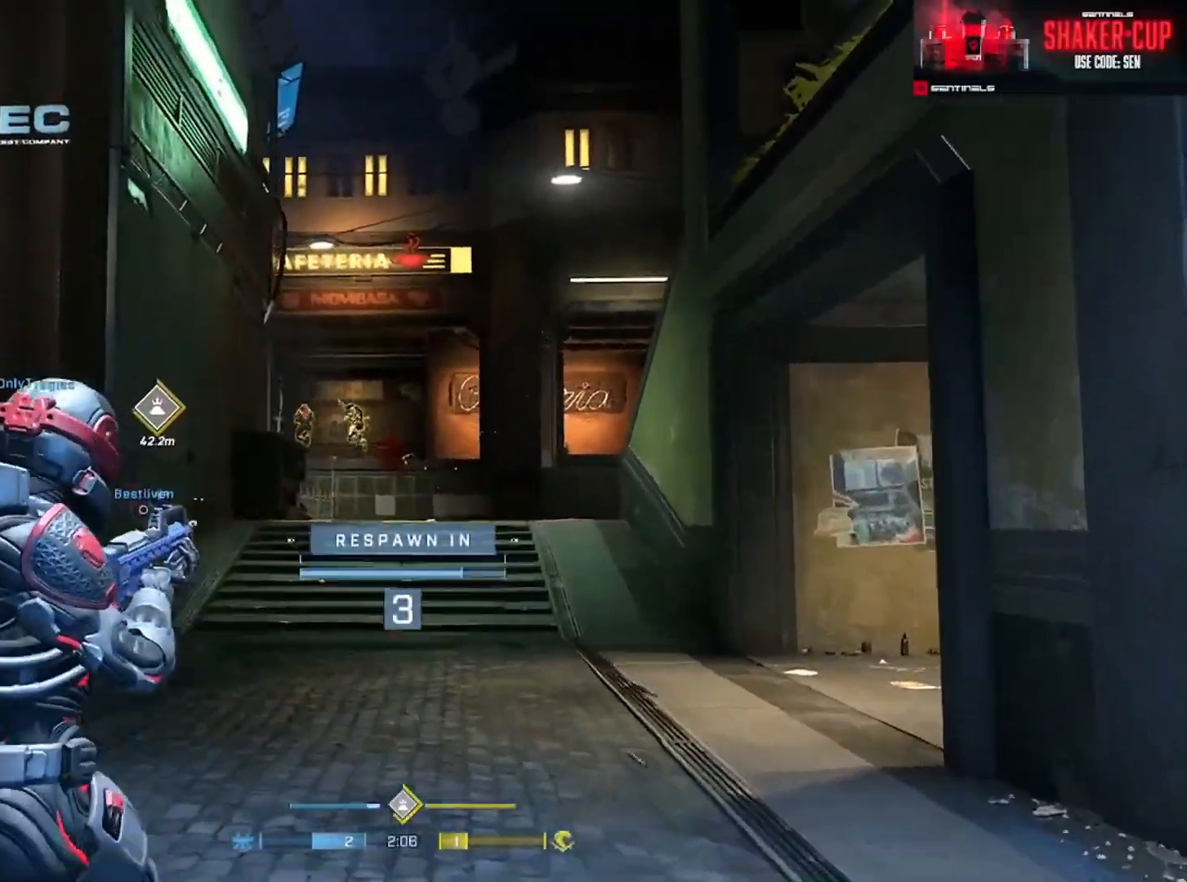
{"buttons": [], "left_stick": "center", "right_stick": "center", "events": []}
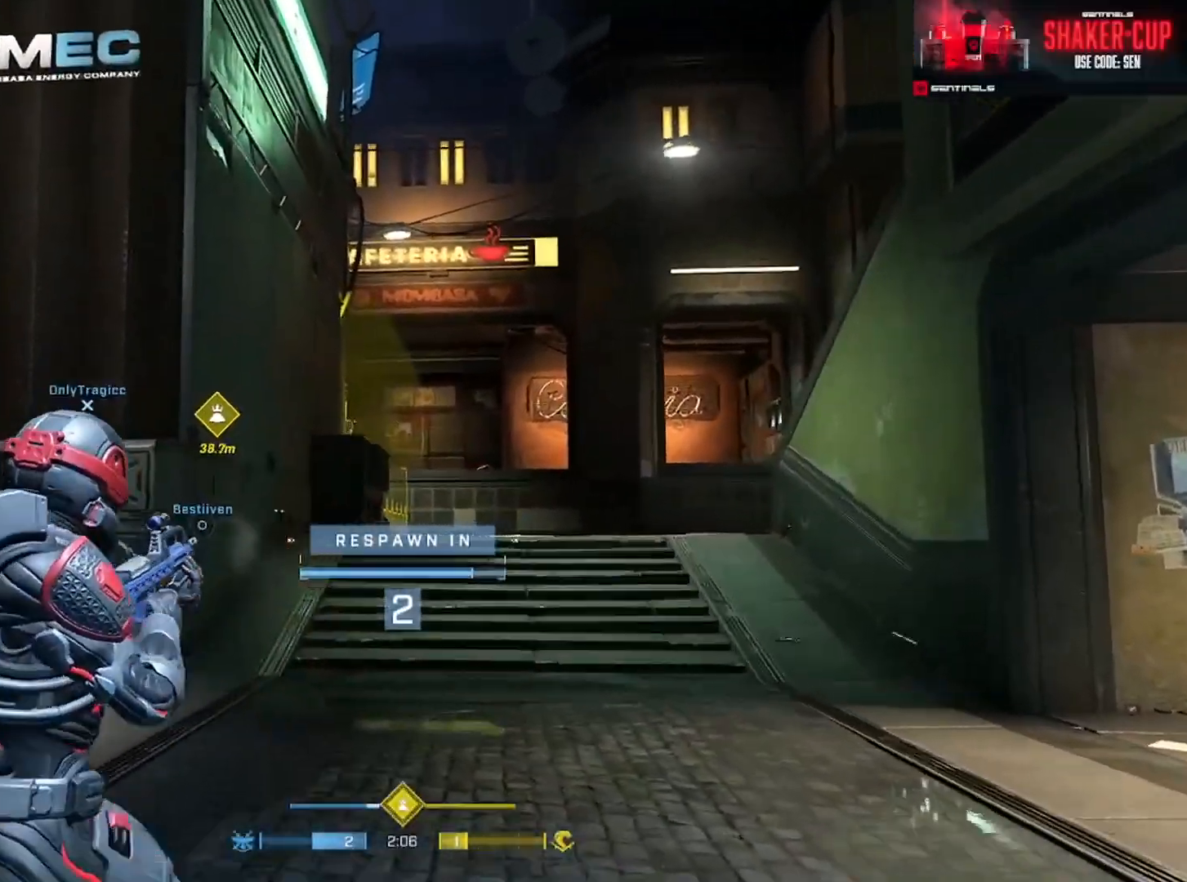
{"buttons": [], "left_stick": "up", "right_stick": "center", "events": [[367, "R1", "down"], [433, "left_stick", "up"], [467, "R1", "up"]]}
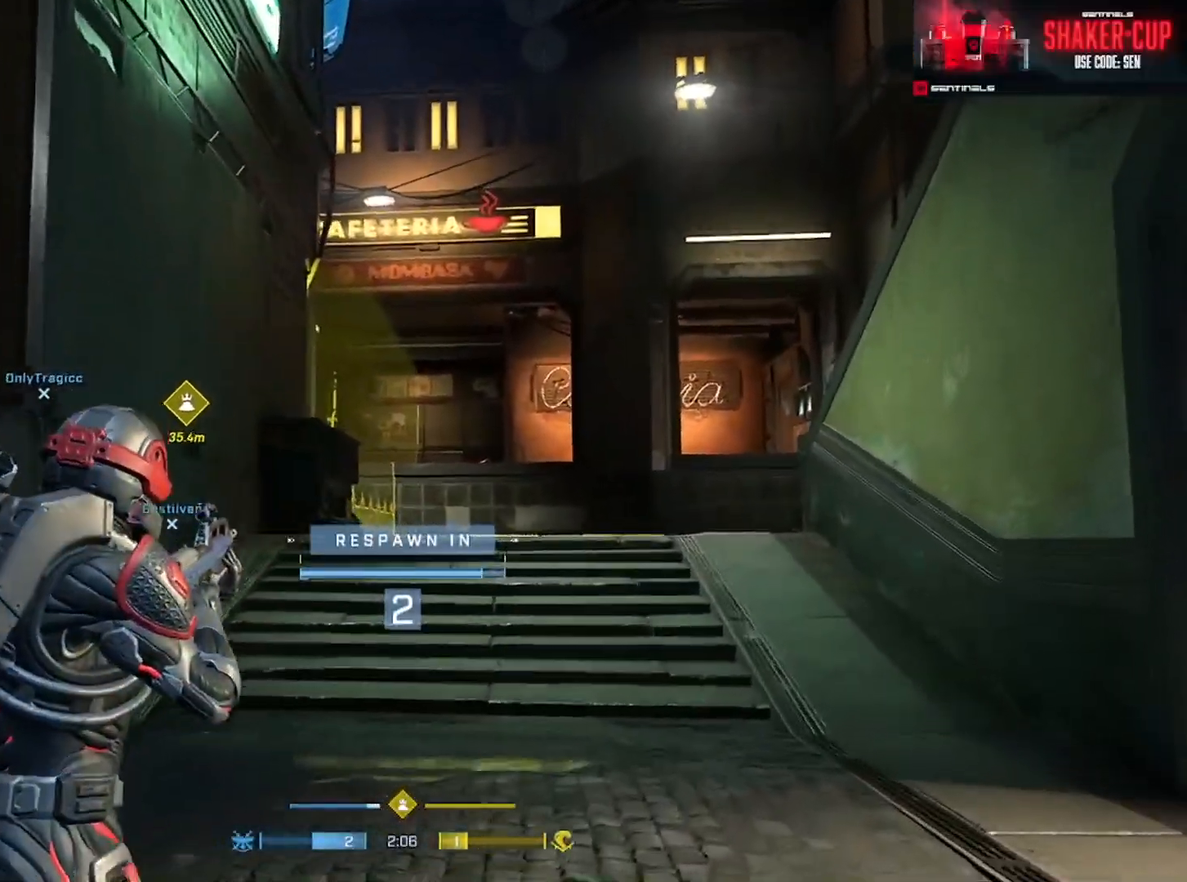
{"buttons": [], "left_stick": "up", "right_stick": "center", "events": [[284, "R1", "down"], [401, "R1", "up"]]}
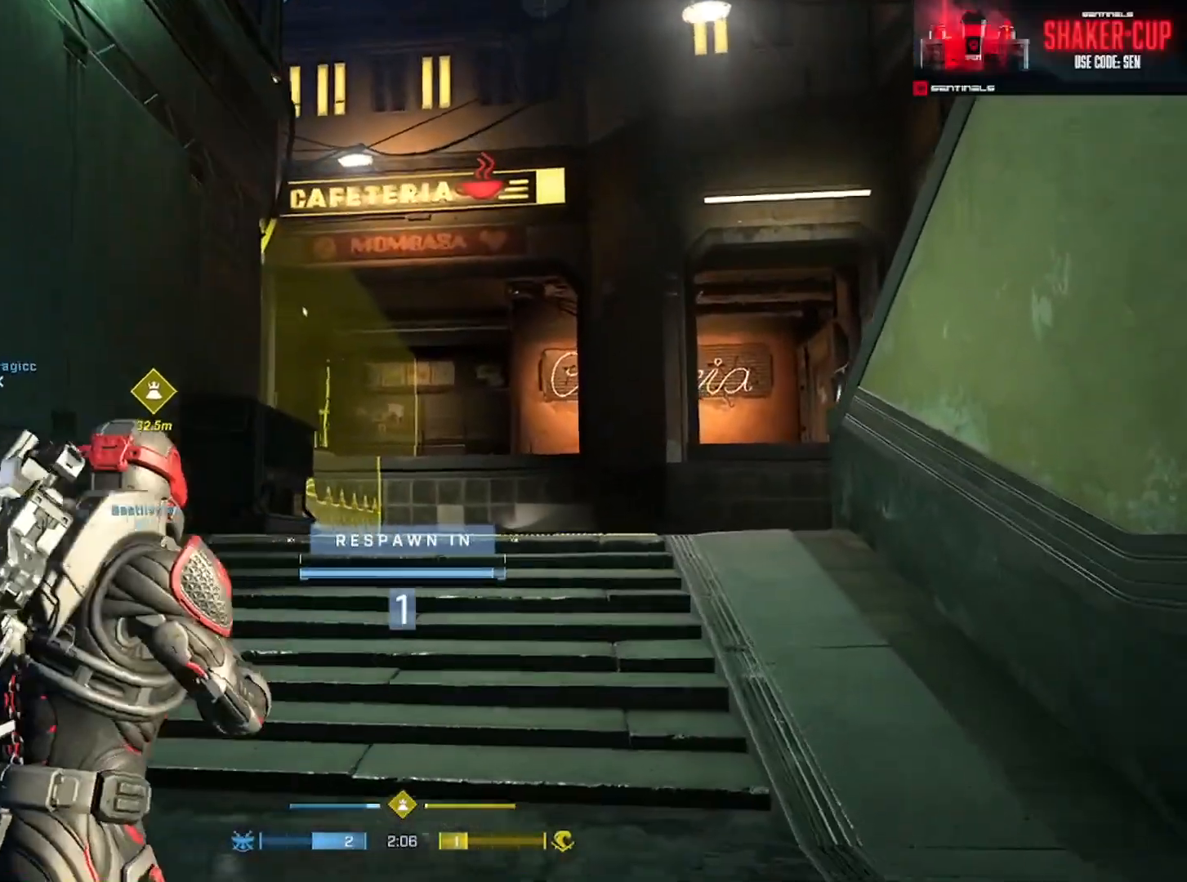
{"buttons": [], "left_stick": "up", "right_stick": "center", "events": []}
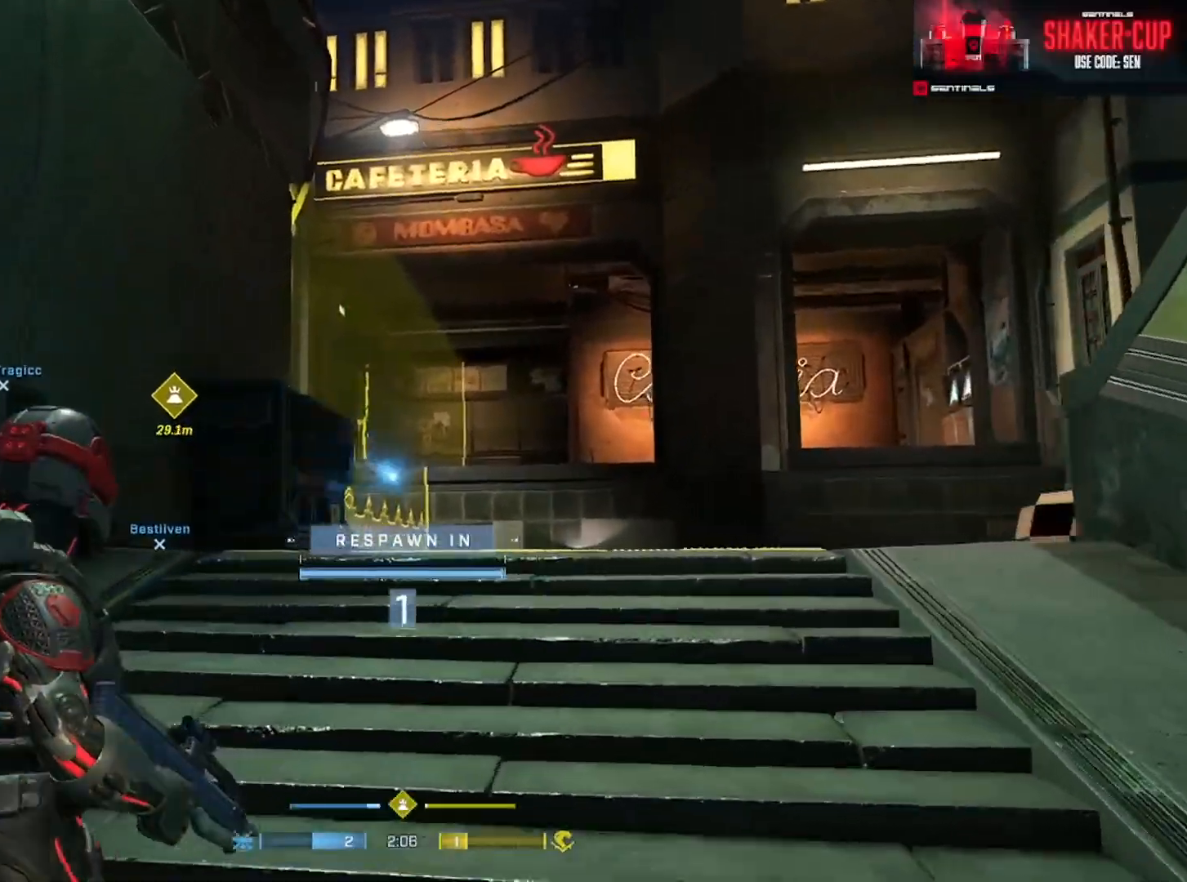
{"buttons": [], "left_stick": "up", "right_stick": "center", "events": [[267, "A", "down"], [334, "A", "up"], [417, "A", "down"], [484, "A", "up"]]}
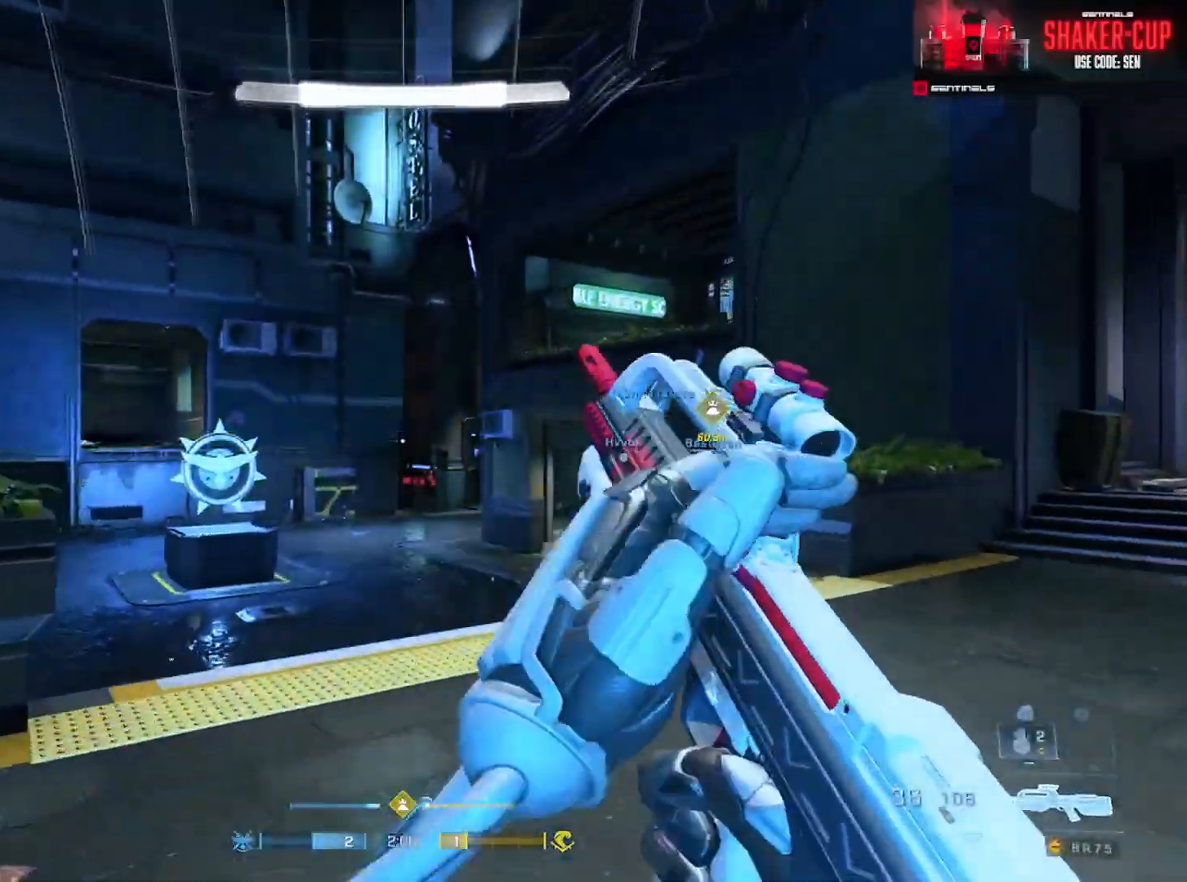
{"buttons": [], "left_stick": "up-right", "right_stick": "right", "events": [[50, "A", "down"], [133, "A", "up"], [200, "A", "down"], [200, "left_stick", "up-right"], [267, "A", "up"], [283, "right_stick", "right"], [450, "Y", "down"], [484, "Y", "up"]]}
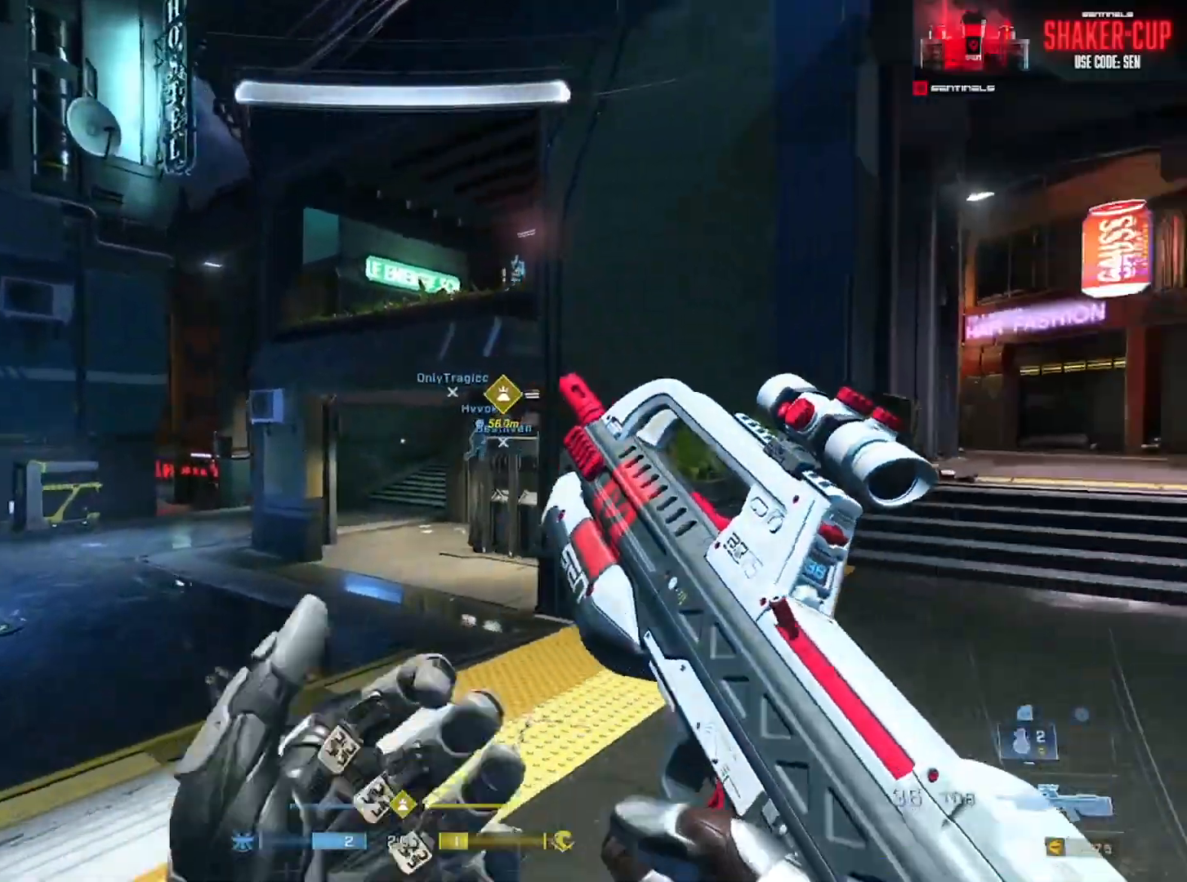
{"buttons": [], "left_stick": "up", "right_stick": "center", "events": [[67, "Y", "down"], [167, "Y", "up"], [301, "left_stick", "up"], [301, "right_stick", "center"]]}
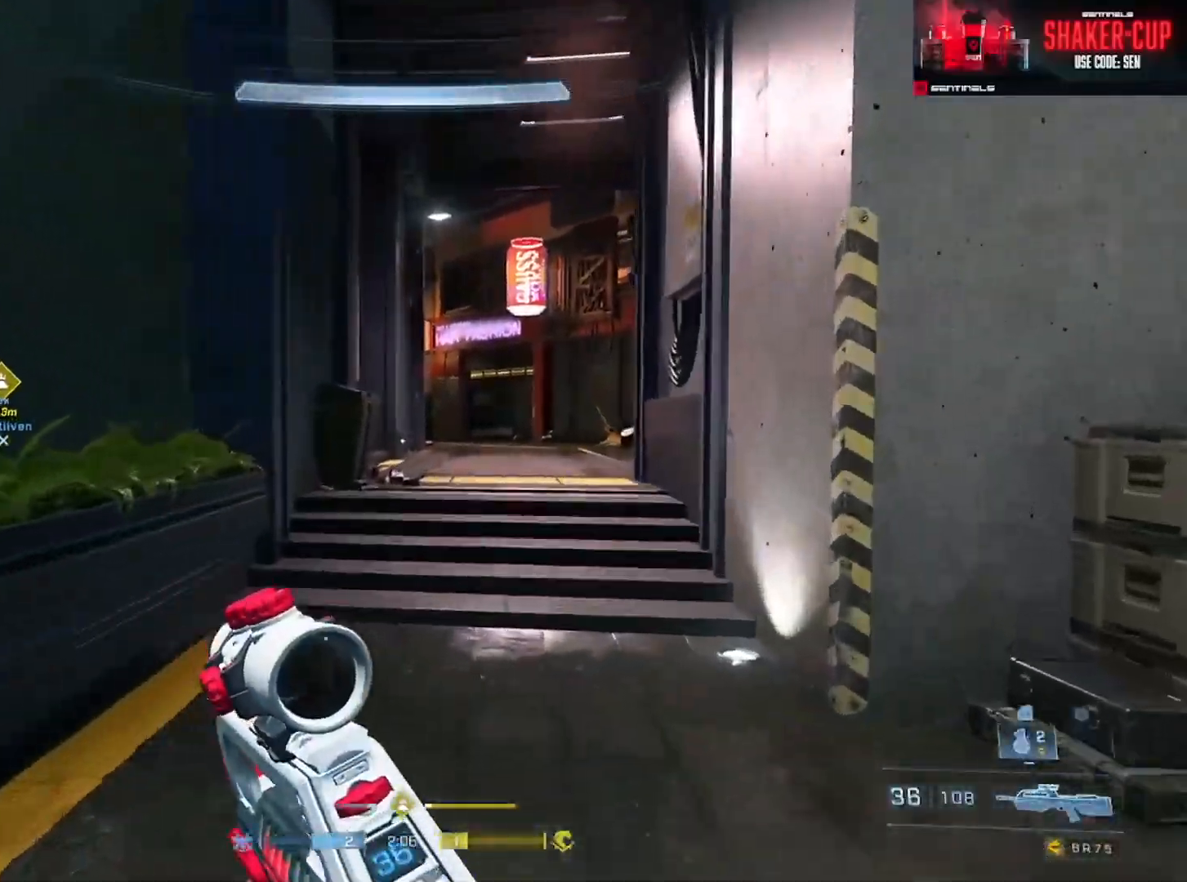
{"buttons": [], "left_stick": "up", "right_stick": "center", "events": [[83, "Y", "down"], [150, "right_stick", "right"], [183, "Y", "up"], [300, "right_stick", "center"], [417, "A", "down"], [500, "A", "up"]]}
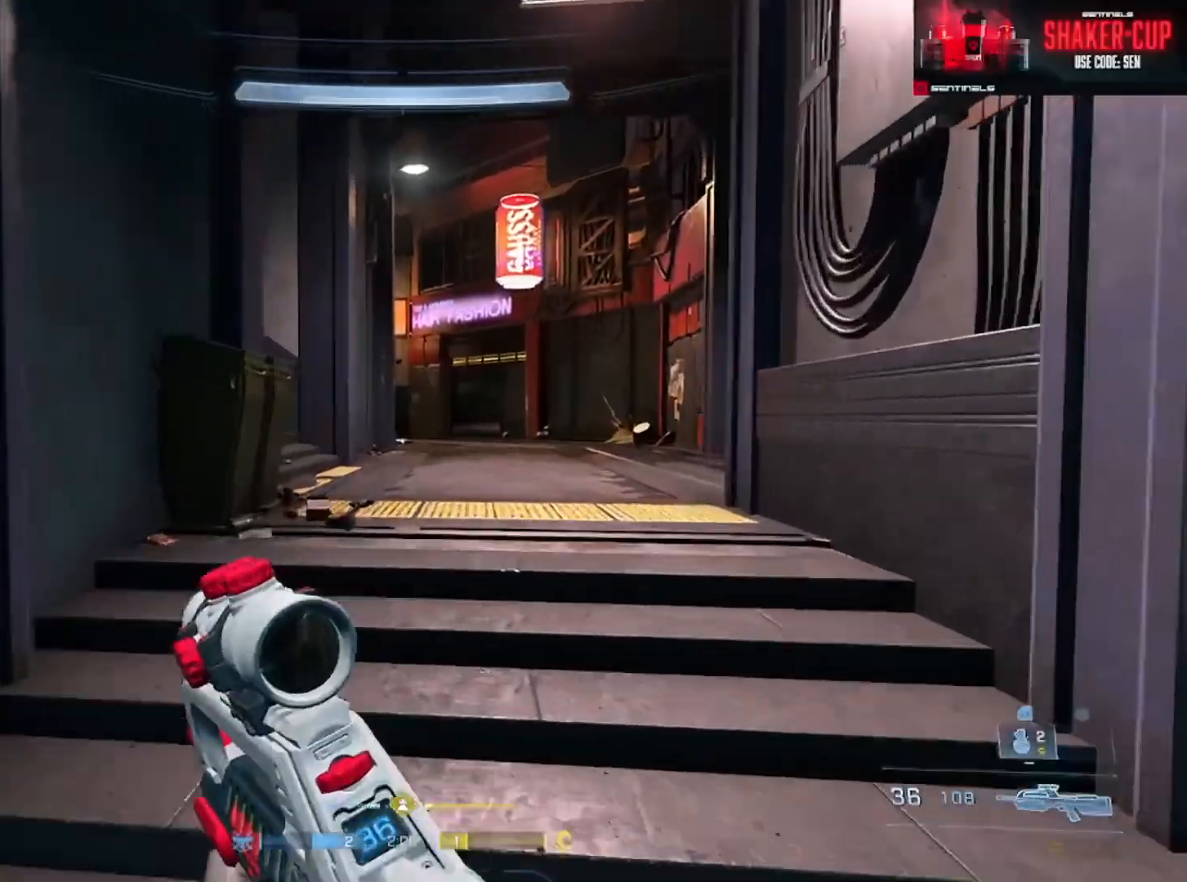
{"buttons": [], "left_stick": "up", "right_stick": "down-right", "events": [[234, "Y", "down"], [301, "Y", "up"], [467, "right_stick", "down-right"]]}
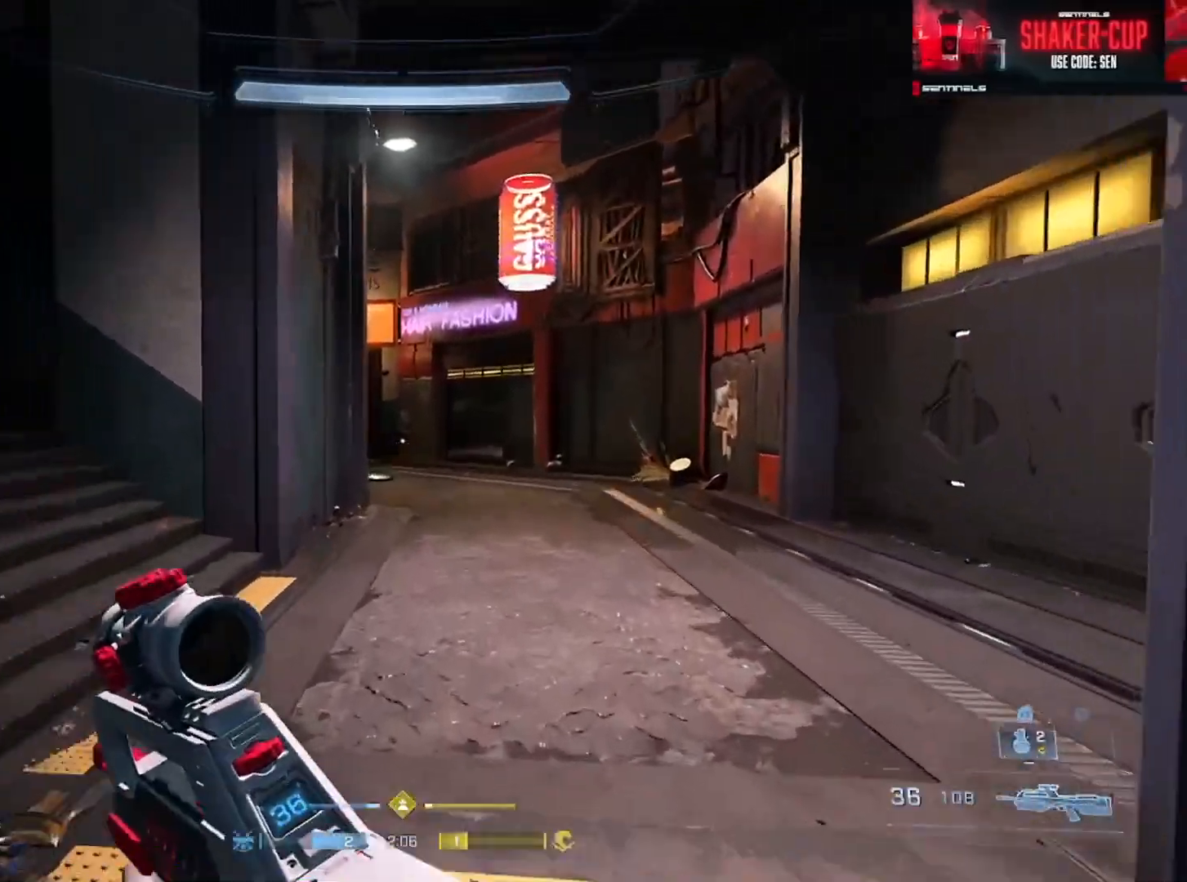
{"buttons": [], "left_stick": "up-right", "right_stick": "left", "events": [[66, "right_stick", "right"], [133, "Y", "down"], [183, "Y", "up"], [183, "right_stick", "center"], [283, "right_stick", "left"], [317, "left_stick", "up-right"], [400, "Y", "down"], [484, "Y", "up"]]}
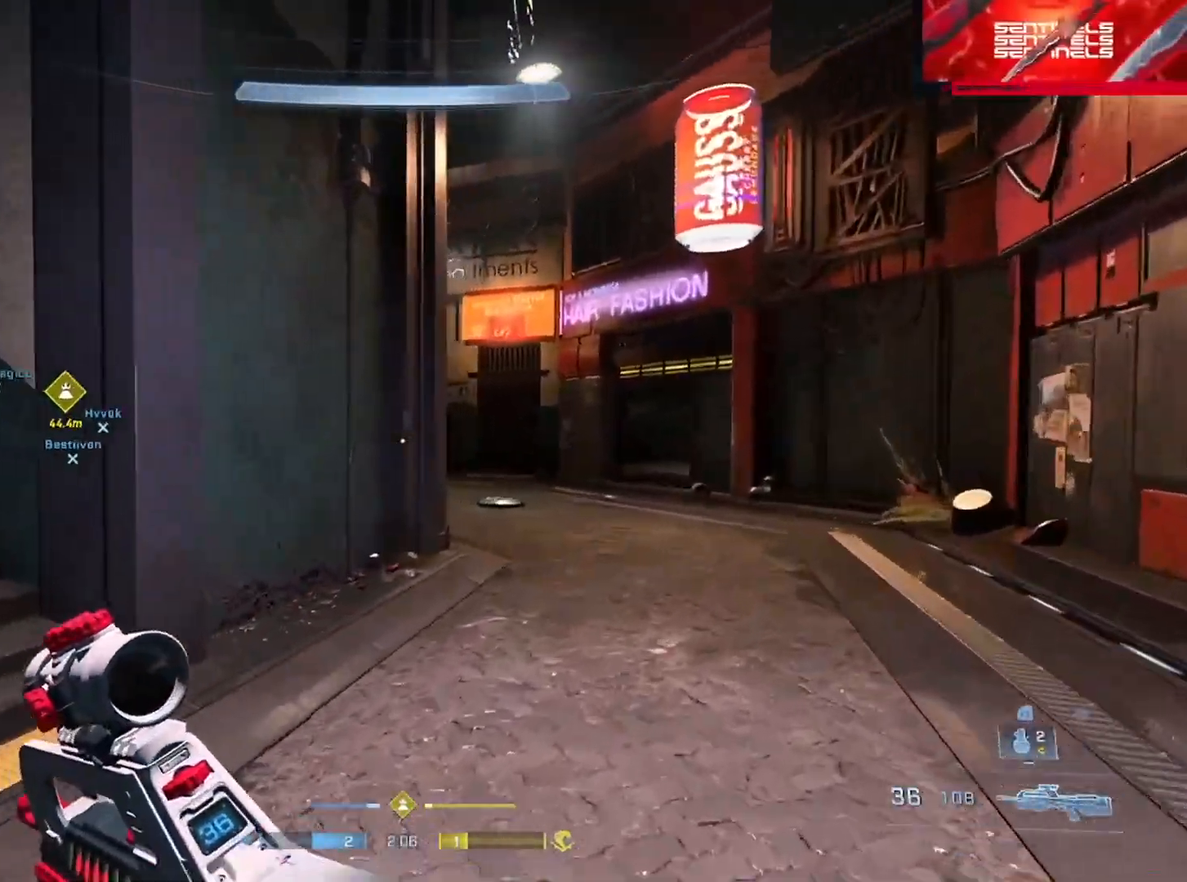
{"buttons": [], "left_stick": "up-right", "right_stick": "left", "events": [[67, "right_stick", "center"], [84, "Y", "down"], [150, "Y", "up"], [250, "Y", "down"], [250, "right_stick", "left"], [317, "Y", "up"], [401, "right_stick", "center"], [434, "Y", "down"], [501, "Y", "up"], [501, "right_stick", "left"]]}
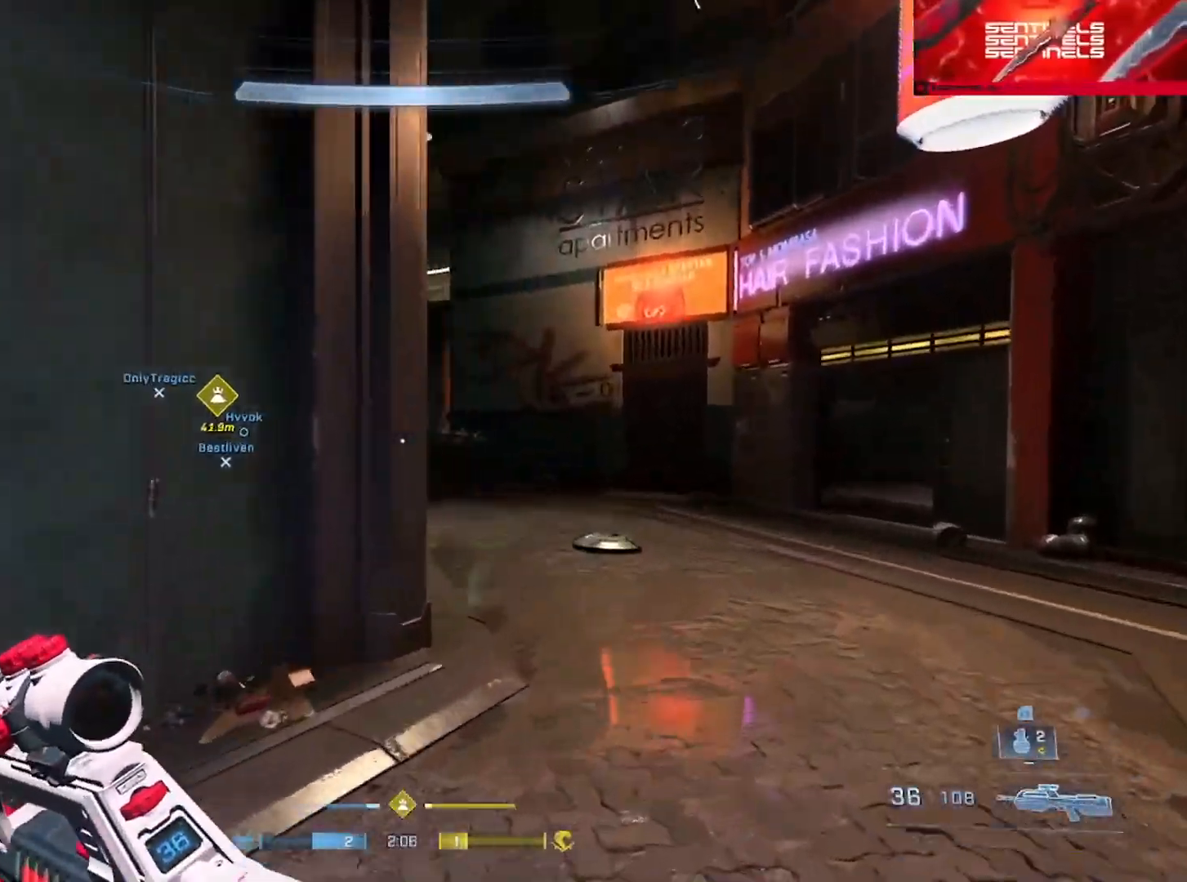
{"buttons": [], "left_stick": "right", "right_stick": "left", "events": [[100, "Y", "down"], [167, "Y", "up"], [167, "right_stick", "center"], [350, "right_stick", "left"], [367, "left_stick", "right"]]}
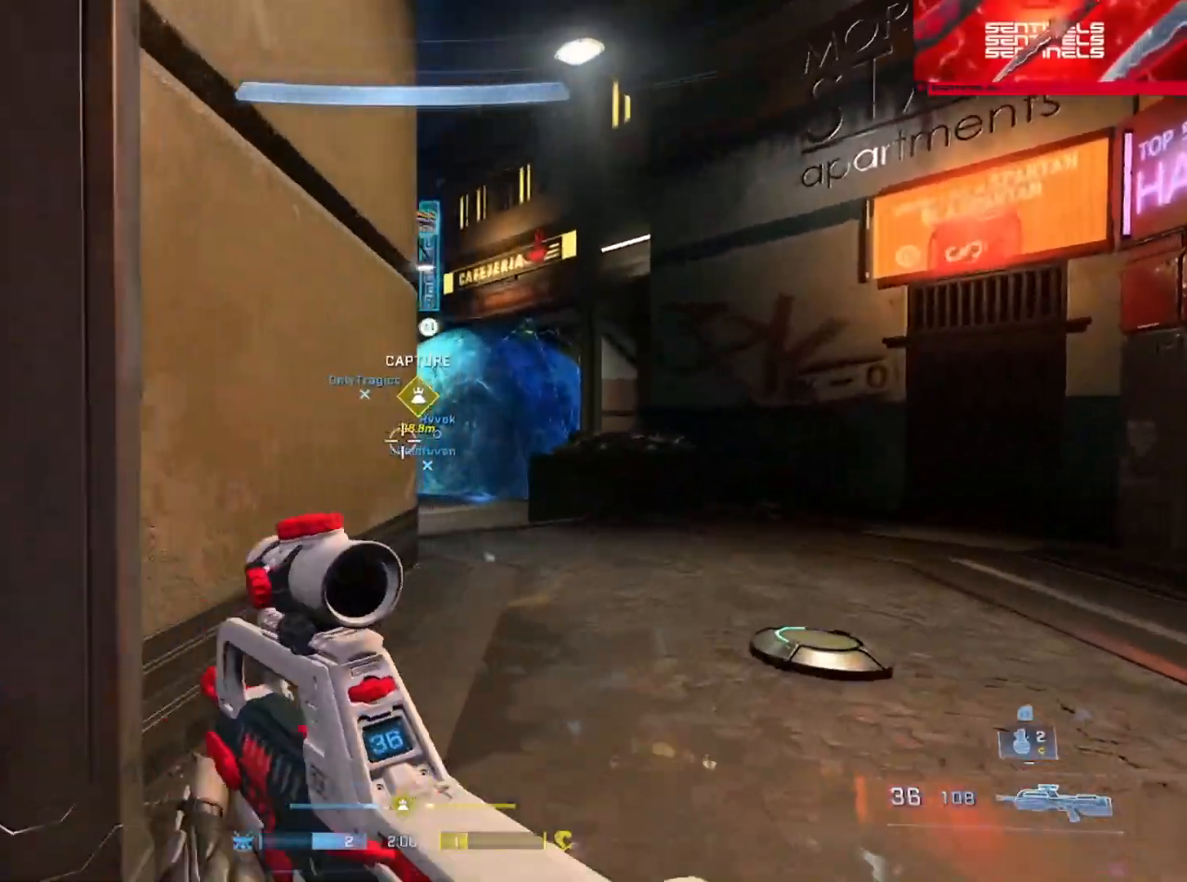
{"buttons": [], "left_stick": "up-right", "right_stick": "down", "events": [[34, "right_stick", "center"], [50, "left_stick", "up-right"], [250, "right_stick", "down-left"], [317, "L2", "down"], [401, "right_stick", "down"], [484, "L2", "up"]]}
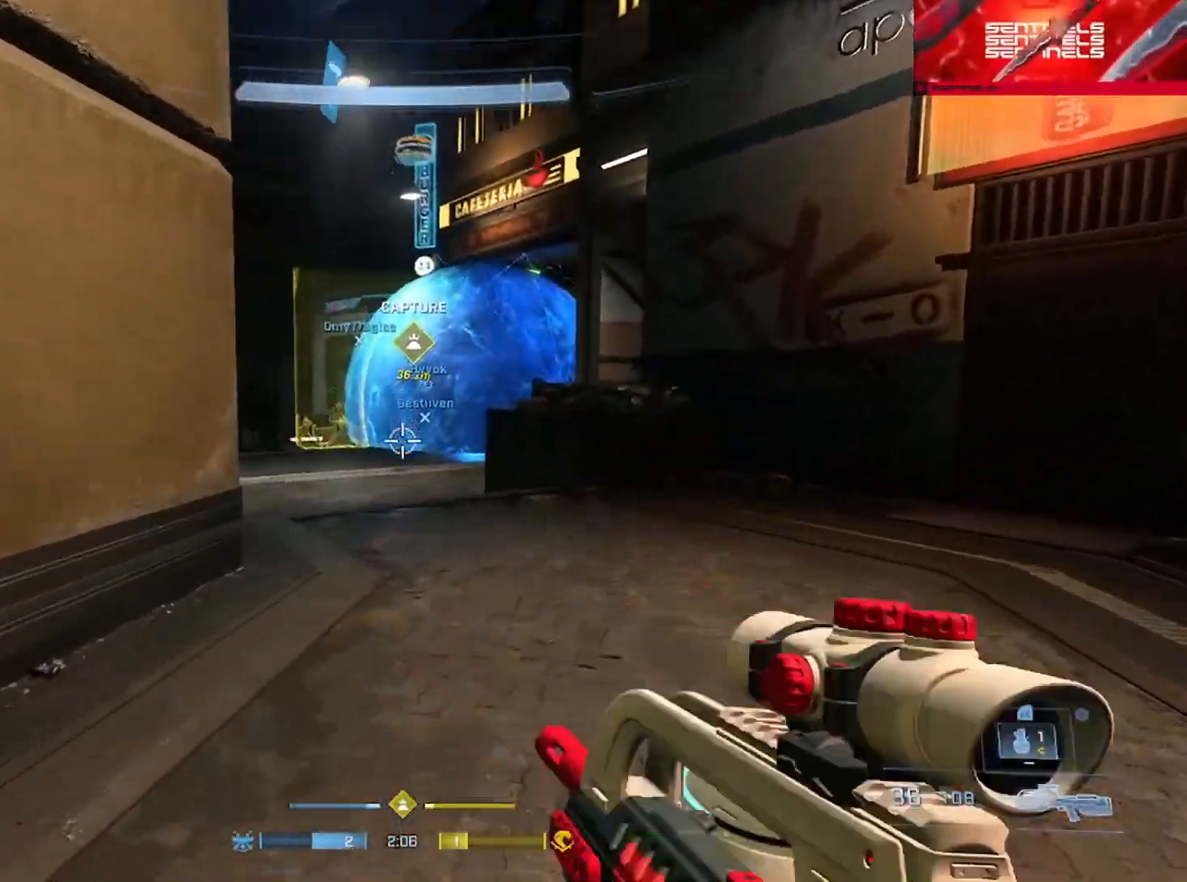
{"buttons": [], "left_stick": "up-right", "right_stick": "left", "events": [[50, "right_stick", "center"], [333, "right_stick", "left"]]}
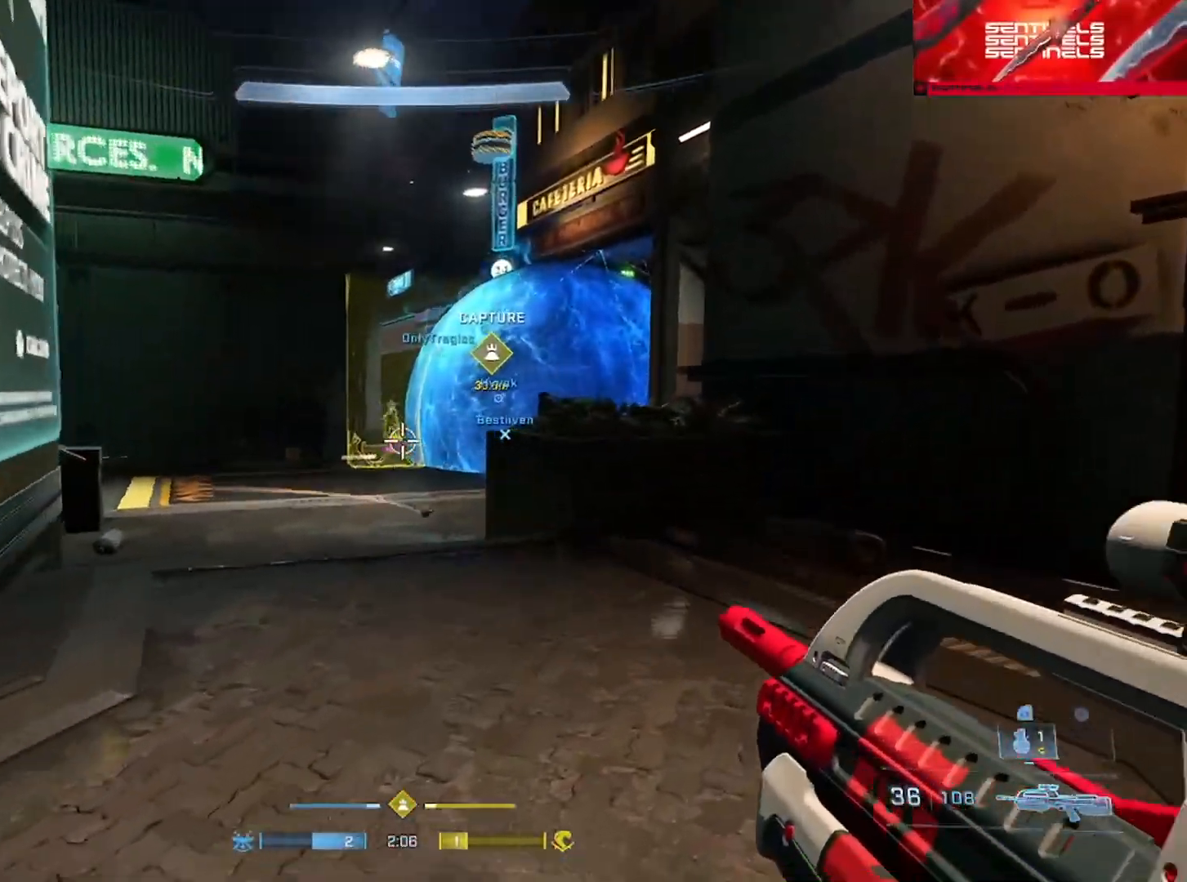
{"buttons": [], "left_stick": "up-right", "right_stick": "right", "events": [[84, "right_stick", "down"], [134, "left_stick", "up"], [200, "L2", "down"], [317, "left_stick", "up-right"], [334, "L2", "up"], [417, "right_stick", "center"], [501, "right_stick", "right"]]}
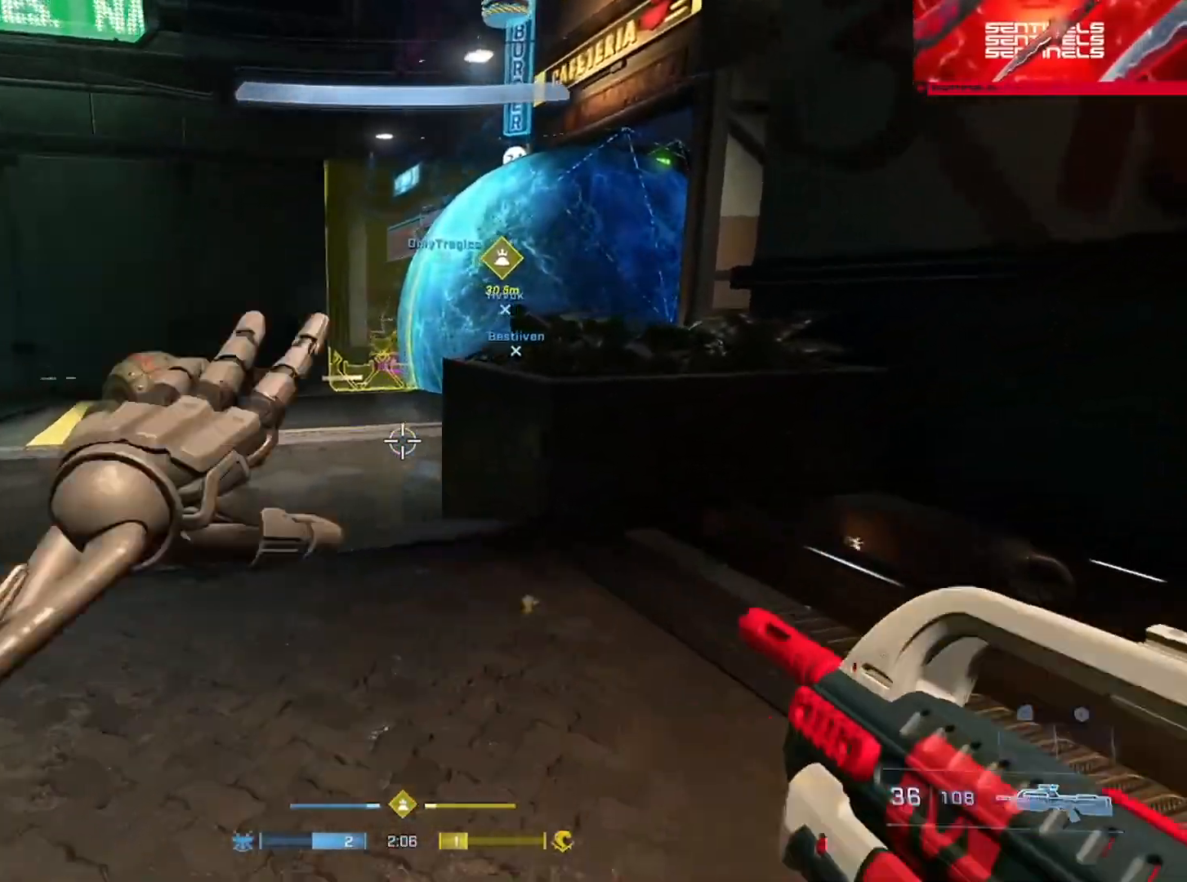
{"buttons": [], "left_stick": "up-right", "right_stick": "center", "events": [[50, "right_stick", "up-right"], [83, "L1", "down"], [167, "right_stick", "left"], [183, "L1", "up"], [250, "right_stick", "center"], [267, "Y", "down"], [367, "Y", "up"]]}
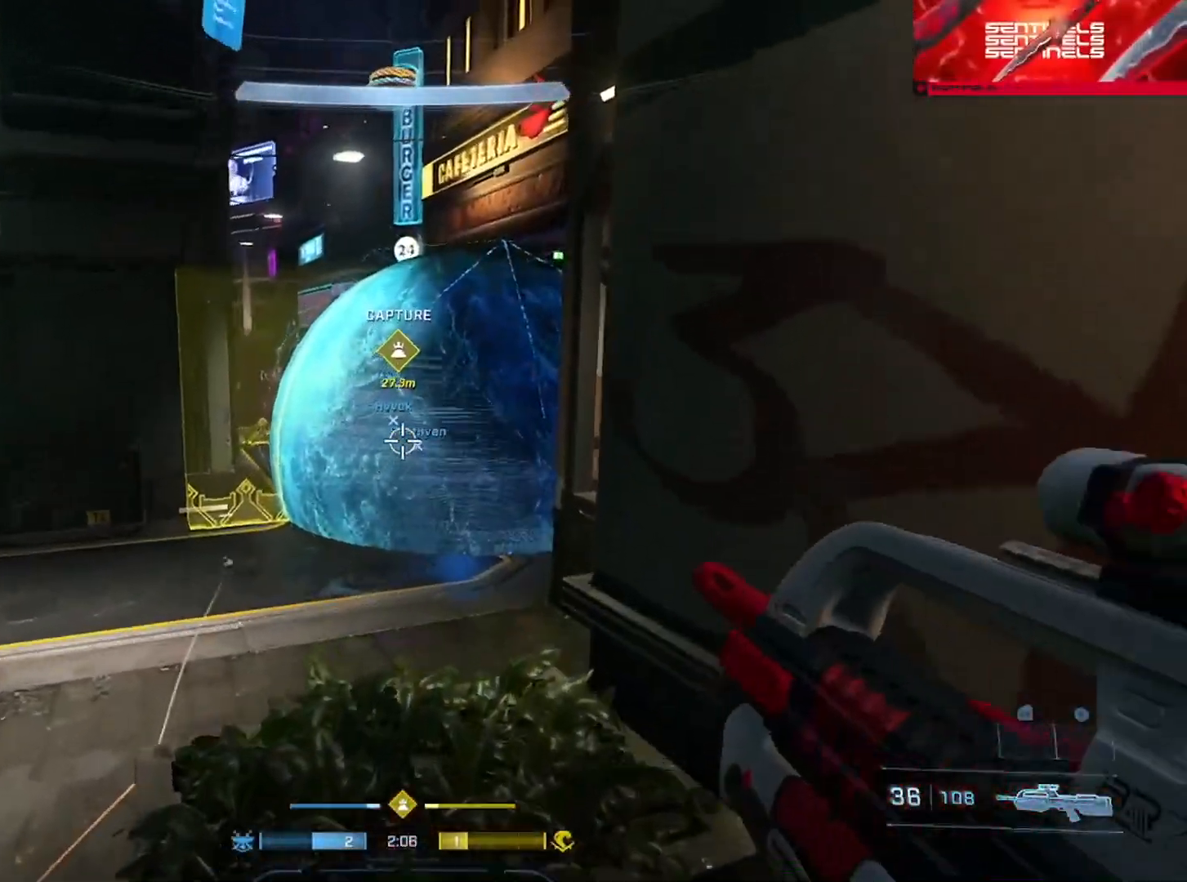
{"buttons": [], "left_stick": "up", "right_stick": "down", "events": [[50, "left_stick", "up"], [334, "right_stick", "up-left"], [467, "right_stick", "down"]]}
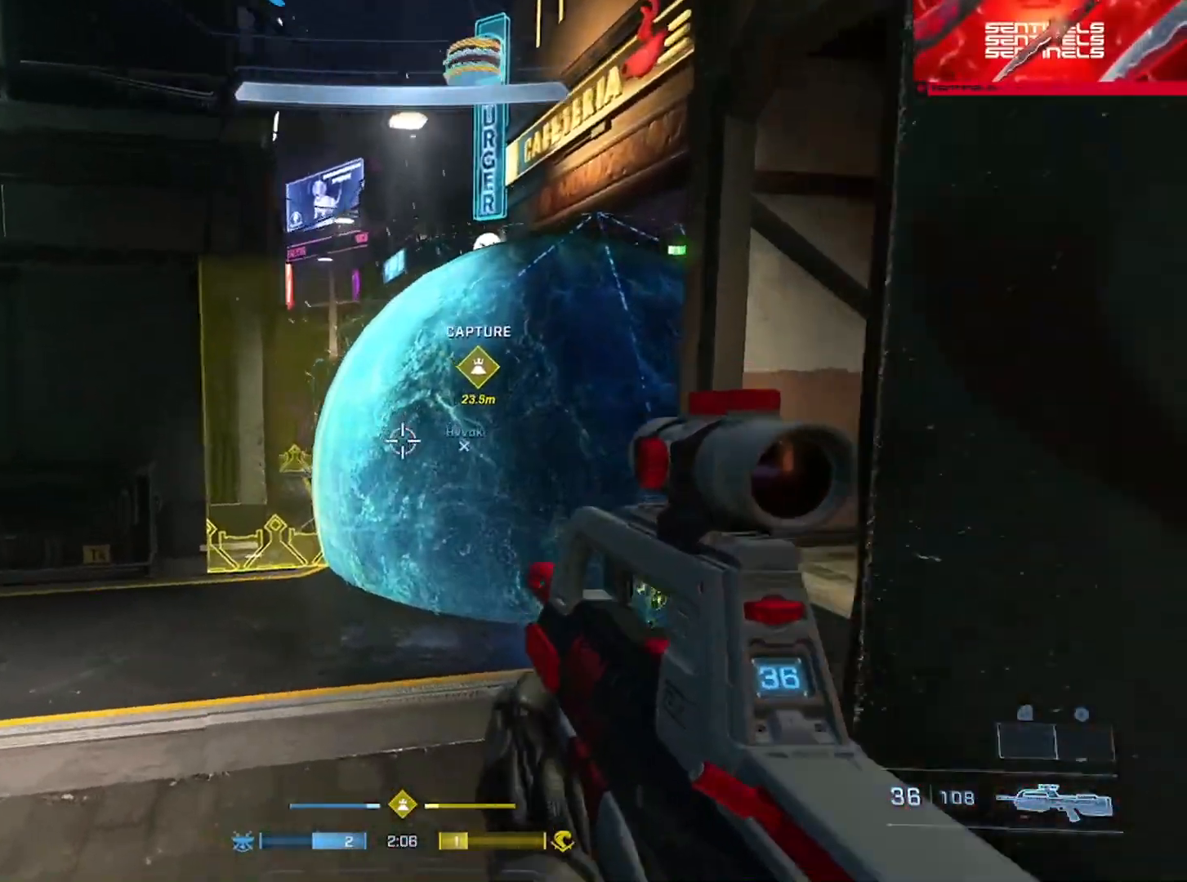
{"buttons": [], "left_stick": "right", "right_stick": "left", "events": [[33, "left_stick", "up-left"], [50, "right_stick", "right"], [167, "left_stick", "up"], [333, "right_stick", "up"], [467, "right_stick", "left"], [484, "left_stick", "right"]]}
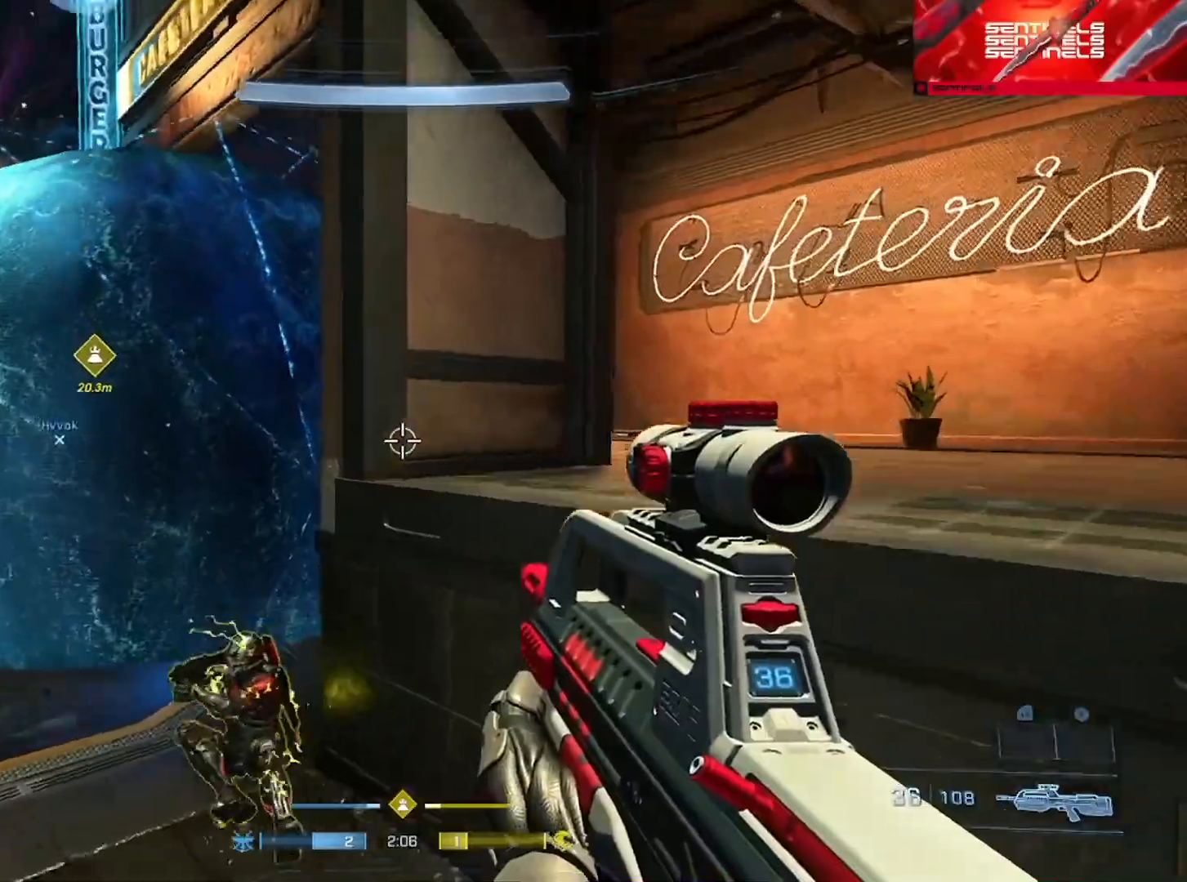
{"buttons": [], "left_stick": "right", "right_stick": "right", "events": [[67, "left_stick", "down"], [150, "L3", "down"], [167, "left_stick", "left"], [184, "R2", "down"], [234, "R1", "down"], [301, "R2", "up"], [317, "L3", "up"], [334, "R1", "up"], [351, "right_stick", "right"], [484, "left_stick", "right"]]}
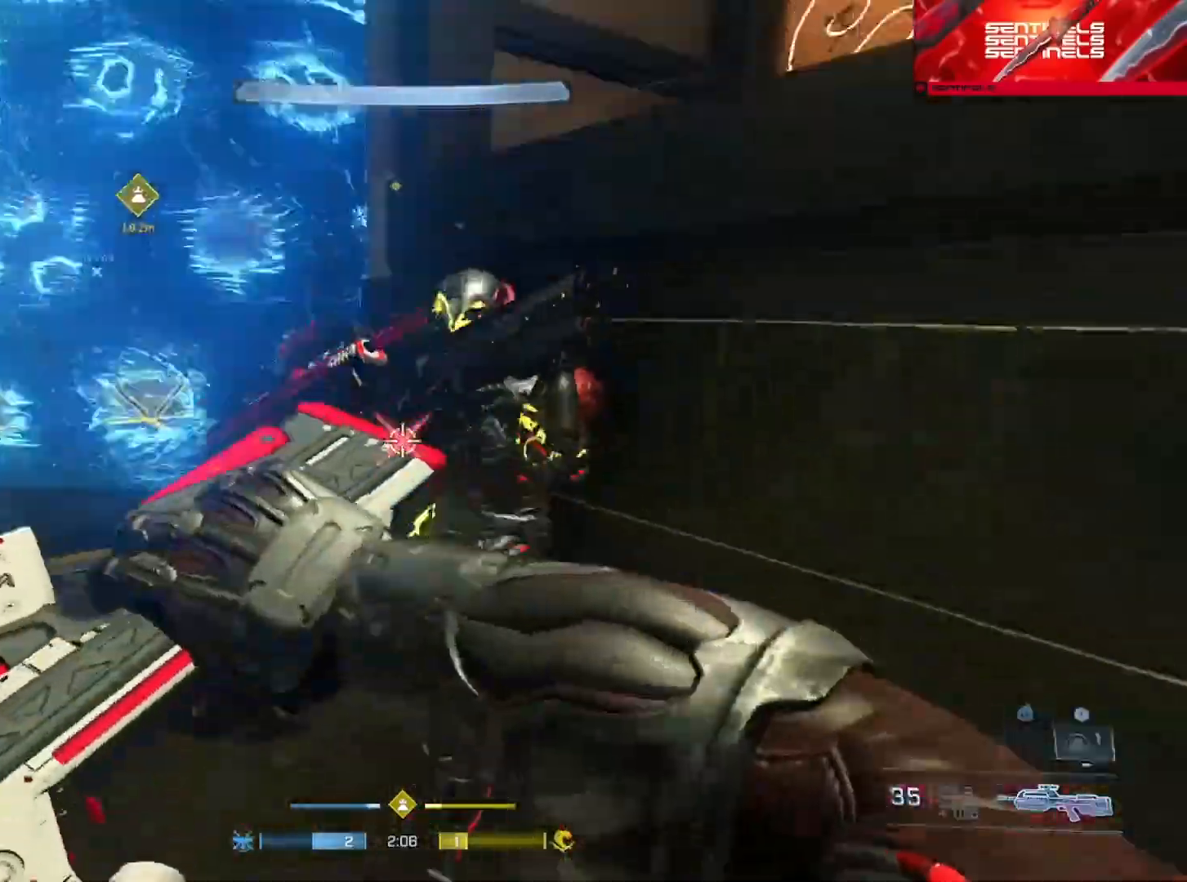
{"buttons": [], "left_stick": "up", "right_stick": "center", "events": [[50, "B", "down"], [83, "B", "up"], [100, "left_stick", "up-right"], [150, "right_stick", "left"], [250, "left_stick", "center"], [267, "right_stick", "center"], [300, "left_stick", "up"], [317, "right_stick", "down-right"], [484, "right_stick", "center"]]}
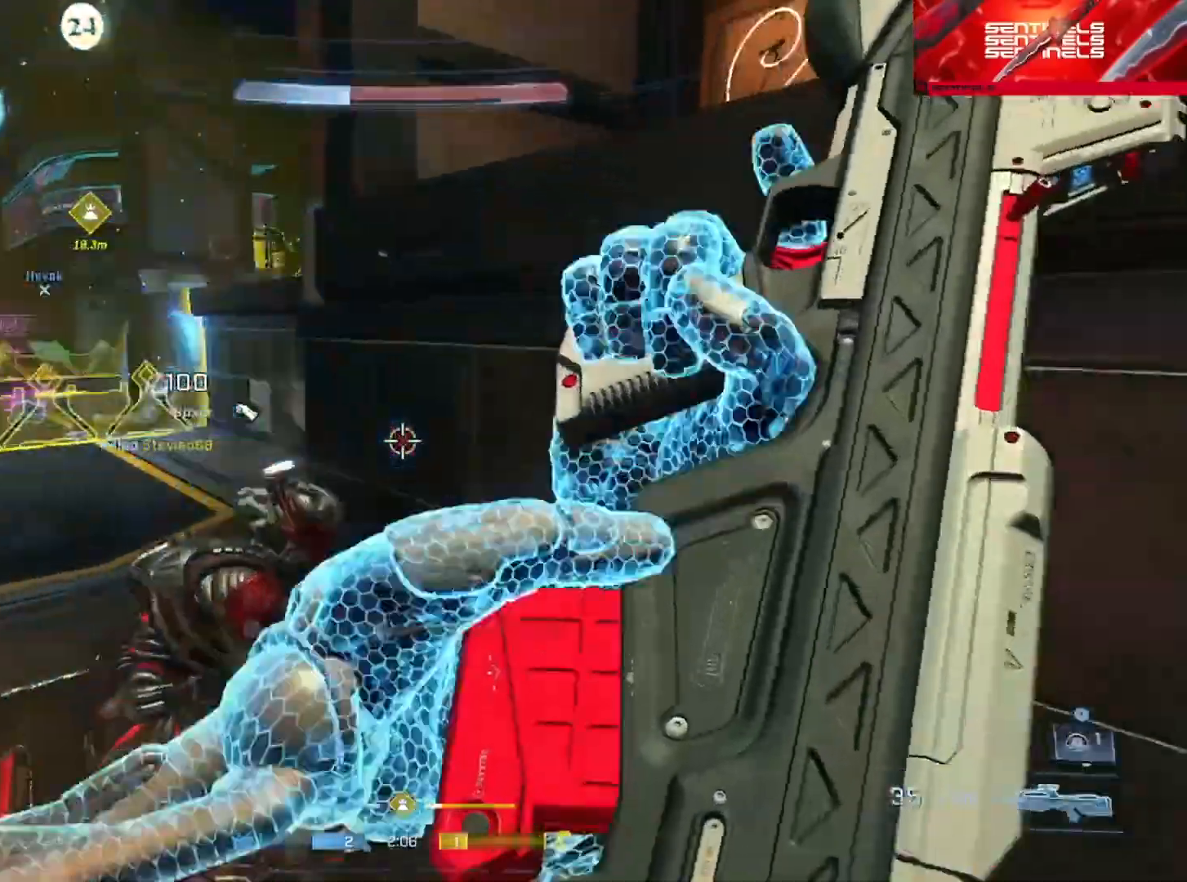
{"buttons": ["L3"], "left_stick": "up-right", "right_stick": "down-right", "events": [[34, "right_stick", "left"], [50, "B", "down"], [84, "left_stick", "up-right"], [167, "right_stick", "up-right"], [234, "left_stick", "center"], [301, "L1", "down"], [334, "L3", "down"], [351, "left_stick", "up-right"], [367, "B", "up"], [367, "right_stick", "down-right"], [401, "L1", "up"]]}
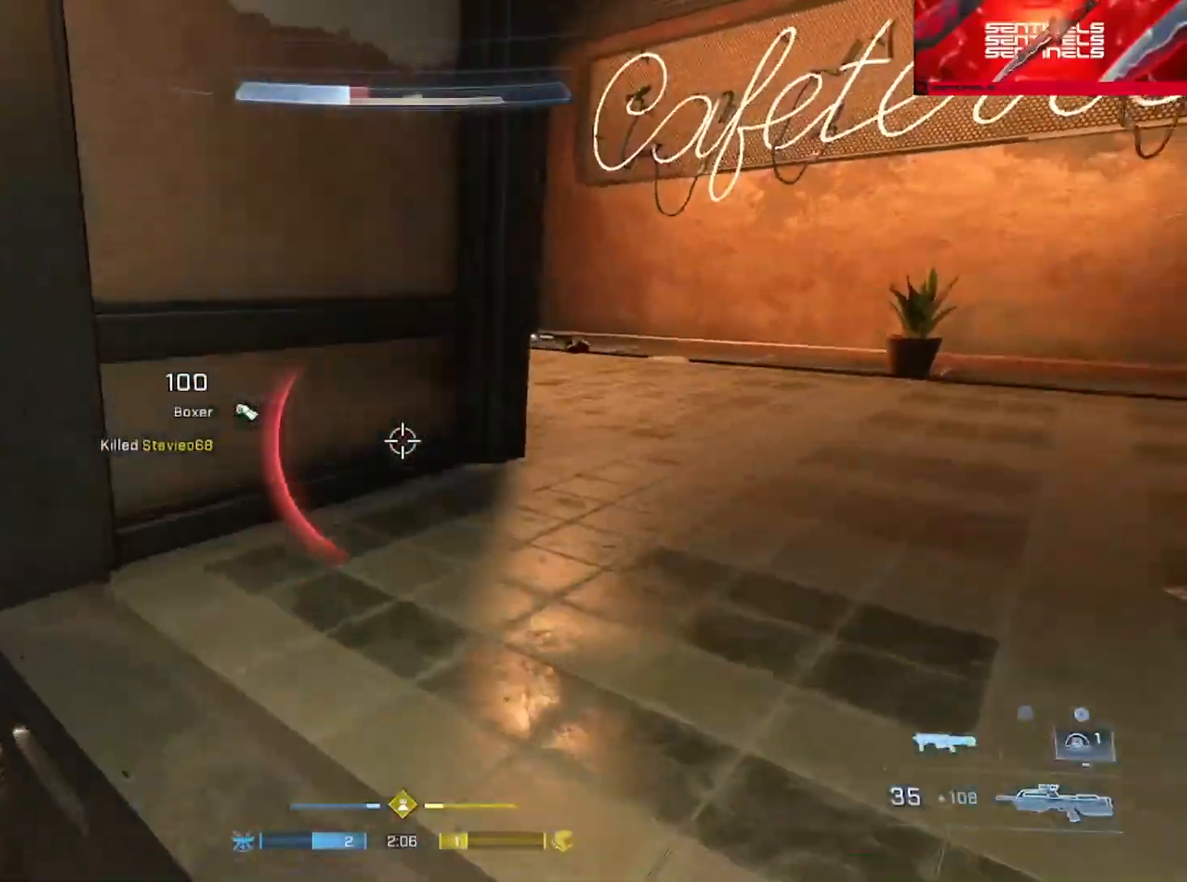
{"buttons": [], "left_stick": "up-right", "right_stick": "up-left", "events": [[100, "right_stick", "center"], [133, "Y", "down"], [167, "L3", "up"], [183, "right_stick", "up-right"], [217, "Y", "up"], [300, "Y", "down"], [317, "right_stick", "up-left"], [350, "Y", "up"]]}
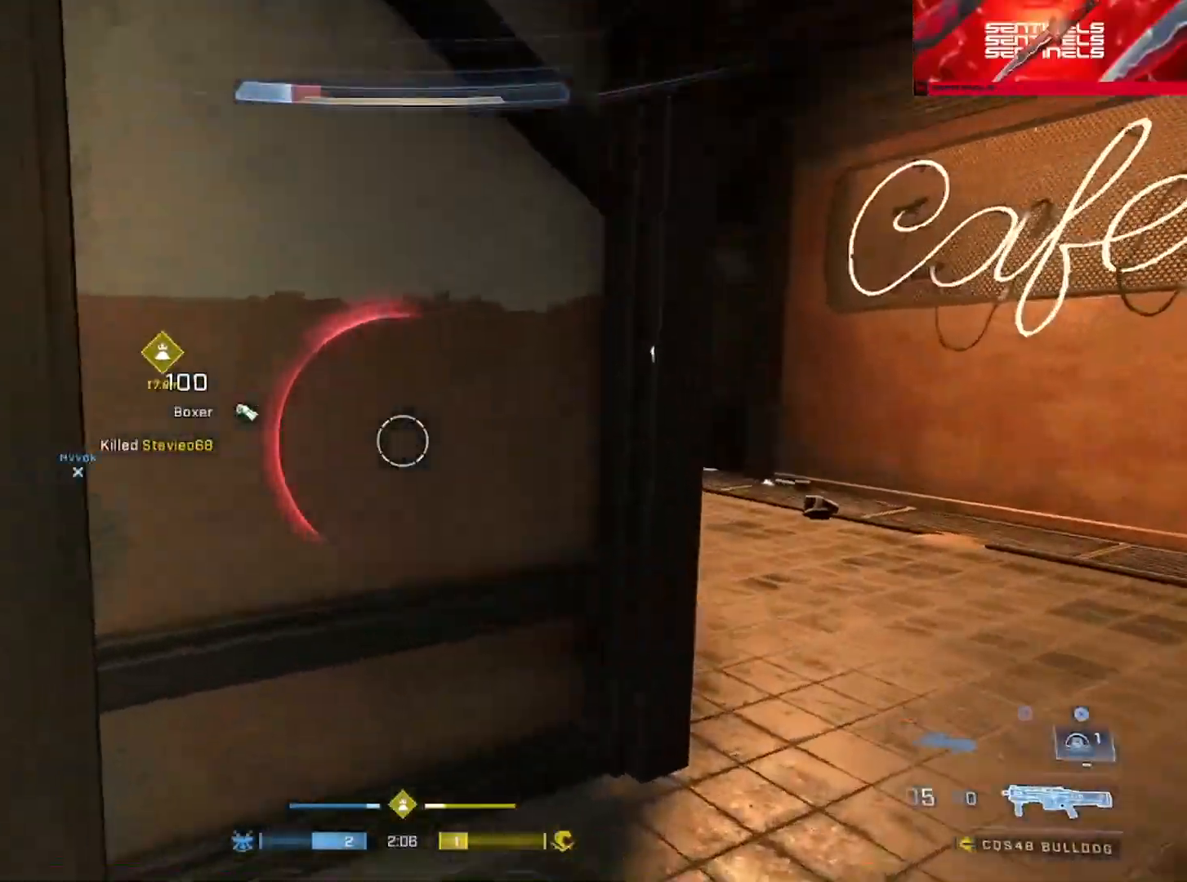
{"buttons": ["L2"], "left_stick": "right", "right_stick": "down-left", "events": [[34, "left_stick", "center"], [34, "right_stick", "center"], [117, "left_stick", "up-right"], [134, "right_stick", "up-right"], [200, "right_stick", "up-left"], [284, "right_stick", "down-left"], [351, "L2", "down"], [367, "left_stick", "right"]]}